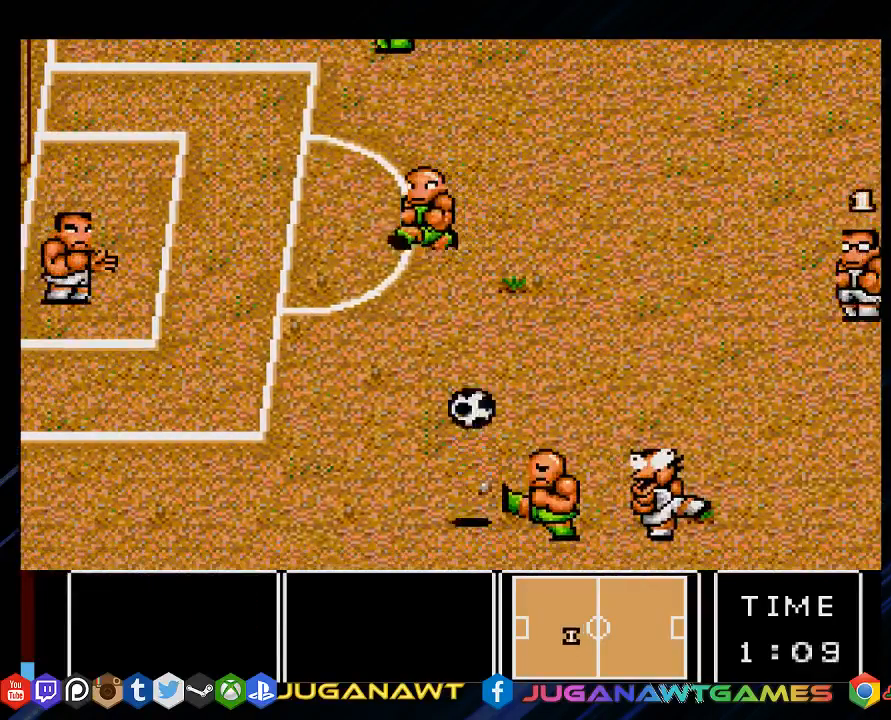
Gameplay with a controller (PlayStation layout); each line is a JSON object with the inputs held at the frame after it. "events" lists button and stick changes between this image and that frame as [ms after this image, input, new state], when the widget could be followed in between.
{"buttons": ["DPAD_LEFT"], "left_stick": "center", "right_stick": "center", "events": [[133, "CROSS", "down"], [167, "CIRCLE", "down"], [267, "CIRCLE", "up"], [283, "CROSS", "up"]]}
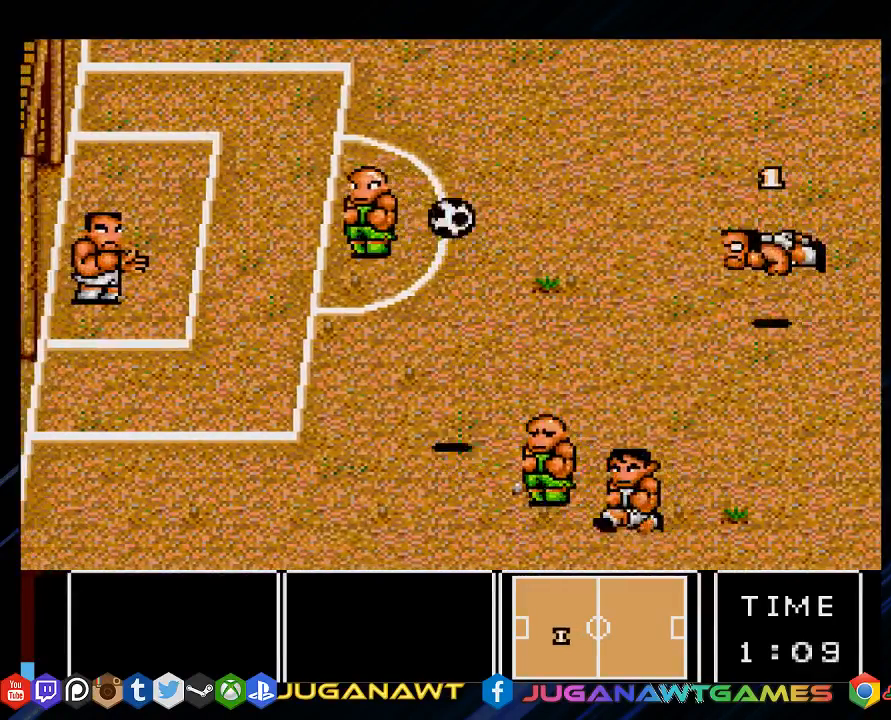
{"buttons": ["DPAD_LEFT"], "left_stick": "center", "right_stick": "center", "events": []}
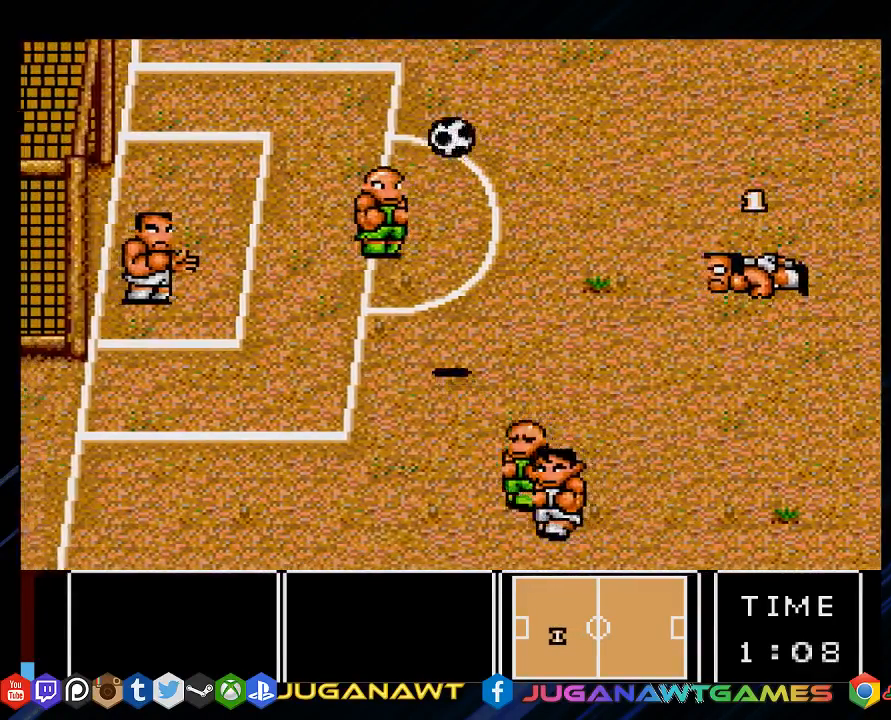
{"buttons": ["DPAD_UP", "DPAD_LEFT"], "left_stick": "center", "right_stick": "center", "events": [[83, "DPAD_UP", "down"]]}
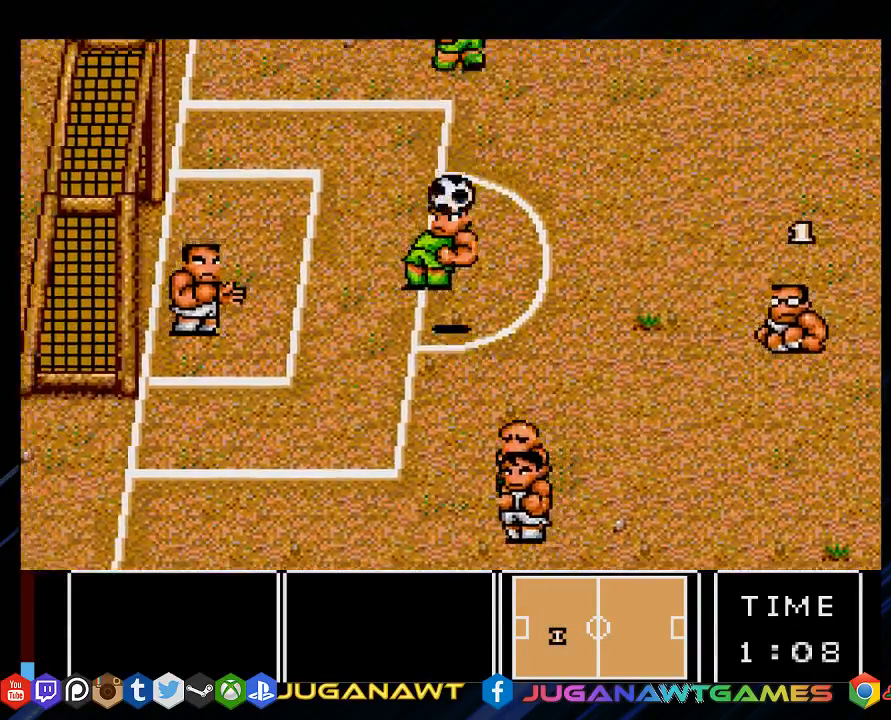
{"buttons": ["DPAD_UP", "DPAD_LEFT"], "left_stick": "center", "right_stick": "center", "events": []}
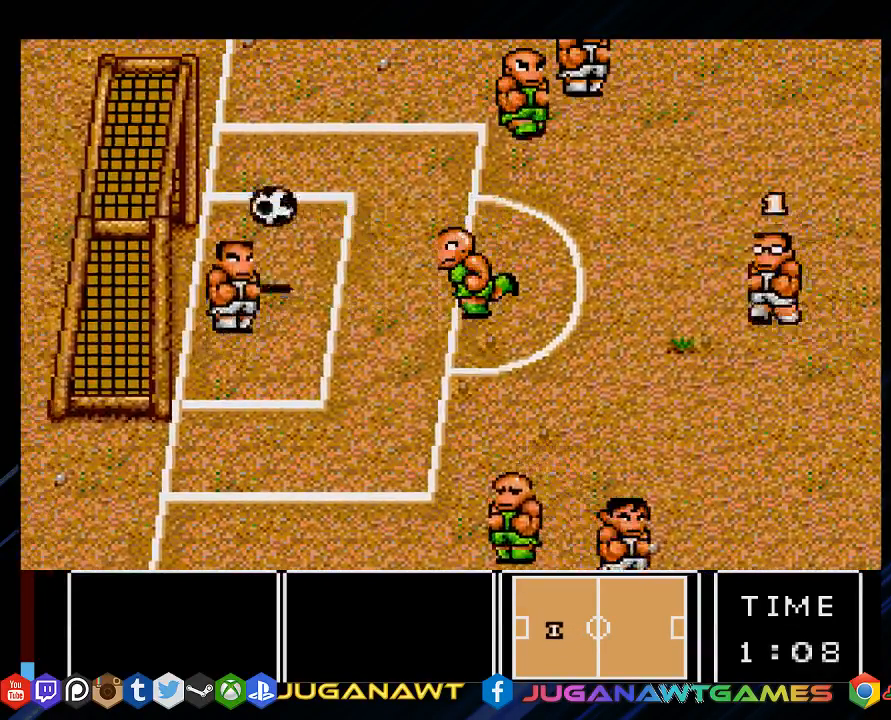
{"buttons": ["DPAD_UP", "DPAD_LEFT"], "left_stick": "center", "right_stick": "center", "events": [[117, "CIRCLE", "down"], [117, "CROSS", "down"], [200, "CROSS", "up"], [233, "CIRCLE", "up"]]}
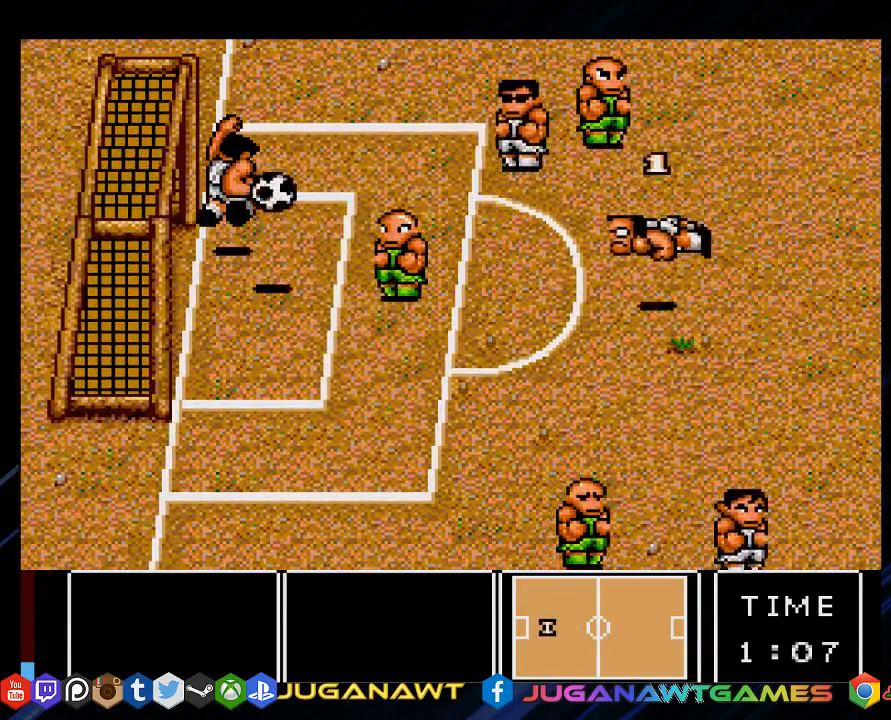
{"buttons": ["DPAD_LEFT"], "left_stick": "center", "right_stick": "center", "events": [[200, "DPAD_LEFT", "up"], [233, "DPAD_UP", "up"], [367, "DPAD_DOWN", "down"], [367, "DPAD_LEFT", "down"], [467, "DPAD_DOWN", "up"]]}
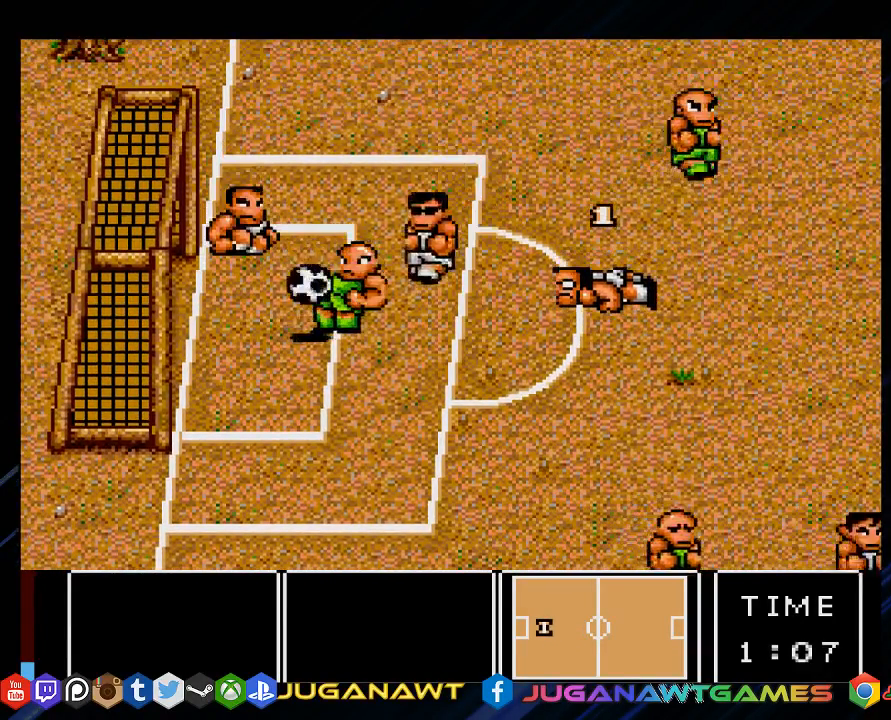
{"buttons": ["DPAD_DOWN", "DPAD_LEFT"], "left_stick": "center", "right_stick": "center", "events": [[200, "DPAD_DOWN", "down"], [267, "CROSS", "down"], [333, "CIRCLE", "down"], [400, "CIRCLE", "up"], [400, "CROSS", "up"]]}
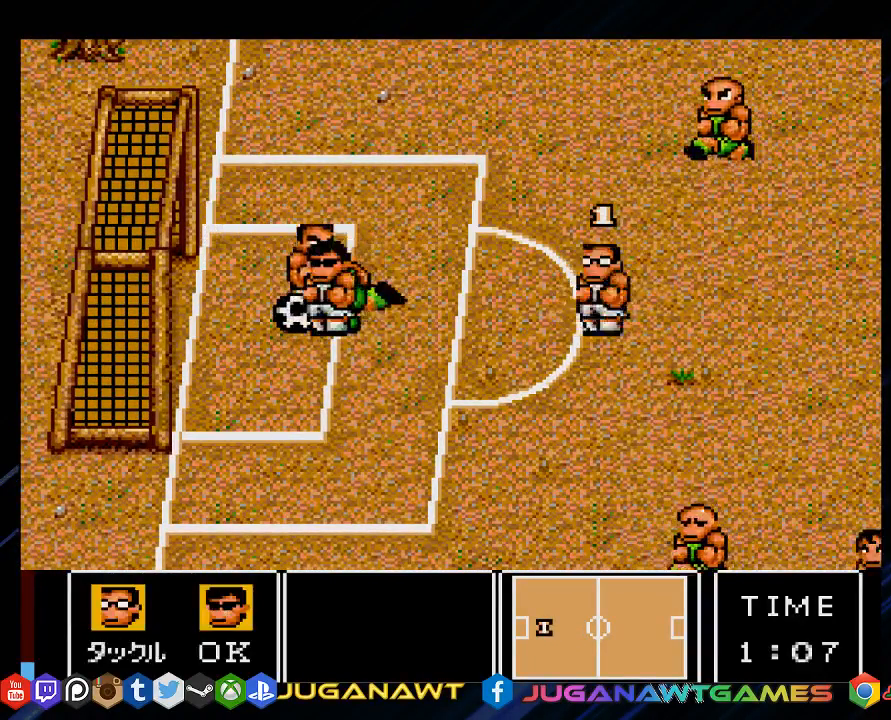
{"buttons": ["DPAD_DOWN", "DPAD_RIGHT"], "left_stick": "center", "right_stick": "center", "events": [[33, "CIRCLE", "down"], [33, "CROSS", "down"], [117, "CIRCLE", "up"], [117, "CROSS", "up"], [383, "DPAD_LEFT", "up"], [417, "DPAD_RIGHT", "down"]]}
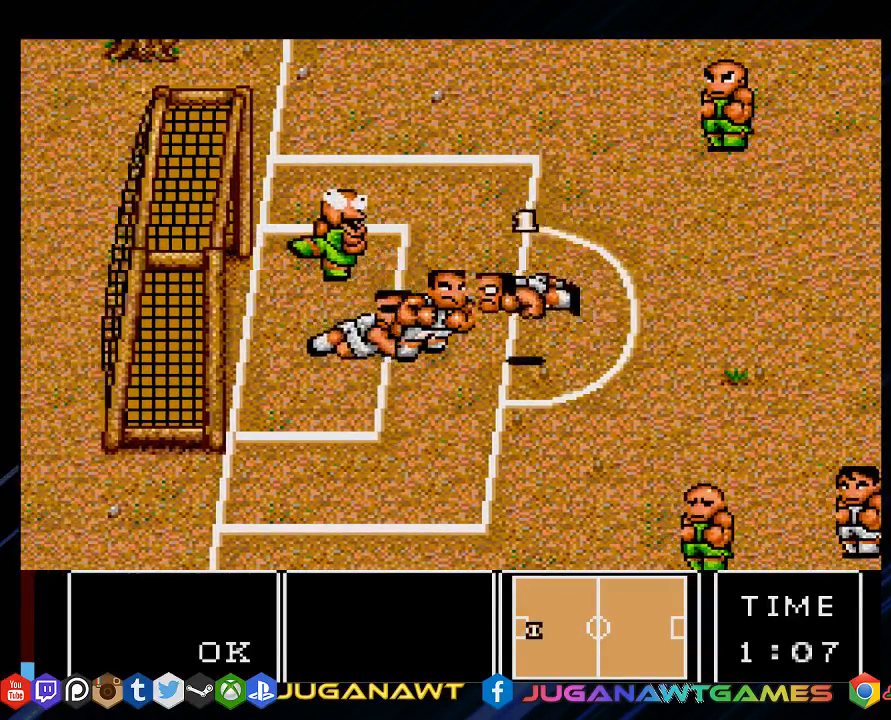
{"buttons": [], "left_stick": "center", "right_stick": "center", "events": [[183, "DPAD_DOWN", "up"], [250, "DPAD_RIGHT", "up"]]}